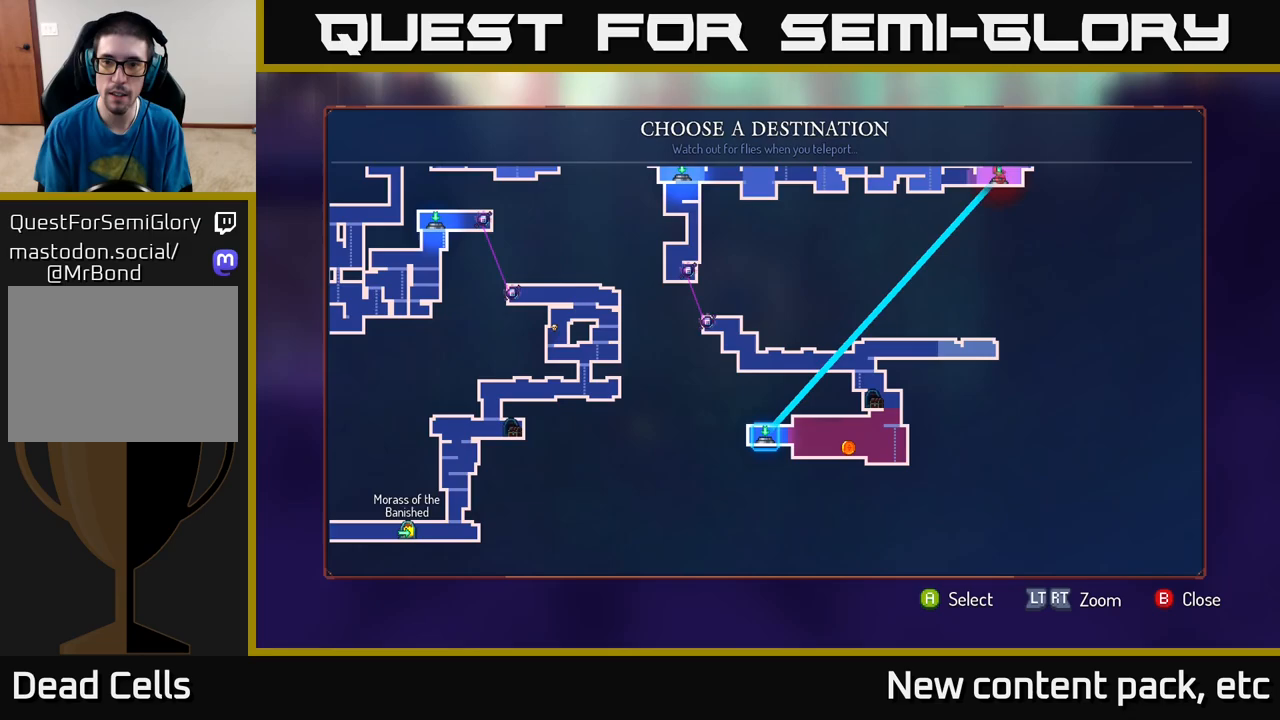
Gameplay with a controller (Xbox layout); each line is a JSON object with the inputs held at the frame after it. "events" lists button and stick changes between this image and that frame as [ms after this image, input, new state], when the widget could be followed in between.
{"buttons": [], "left_stick": "center", "right_stick": "center", "events": [[83, "left_stick", "up"], [333, "left_stick", "center"]]}
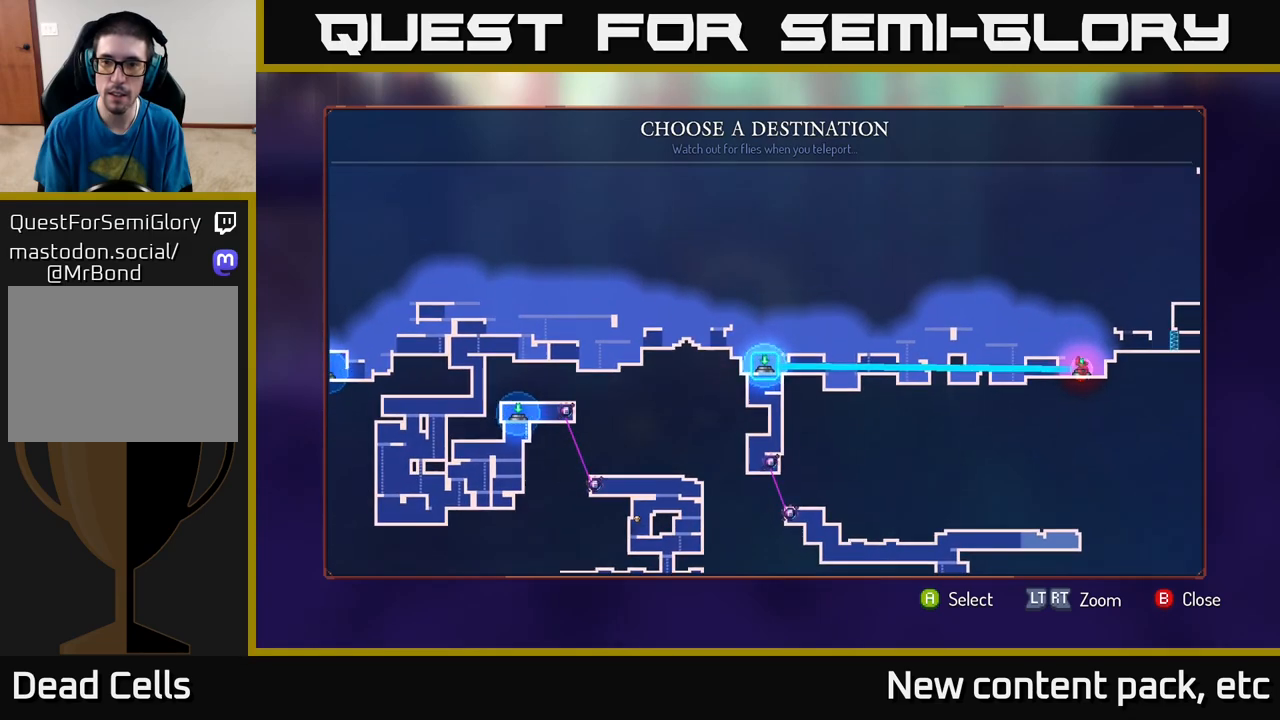
{"buttons": [], "left_stick": "center", "right_stick": "center", "events": [[83, "left_stick", "right"], [317, "left_stick", "center"]]}
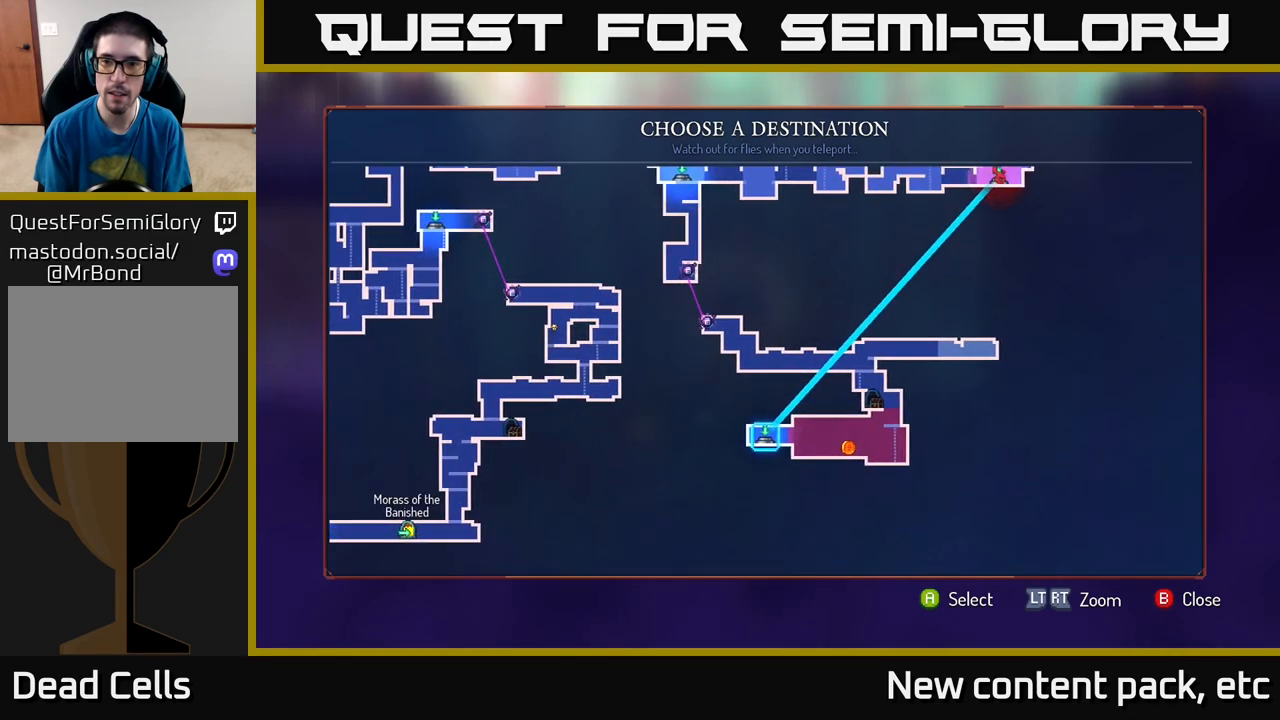
{"buttons": [], "left_stick": "center", "right_stick": "center", "events": [[50, "B", "down"], [150, "B", "up"], [283, "left_stick", "right"], [483, "left_stick", "center"]]}
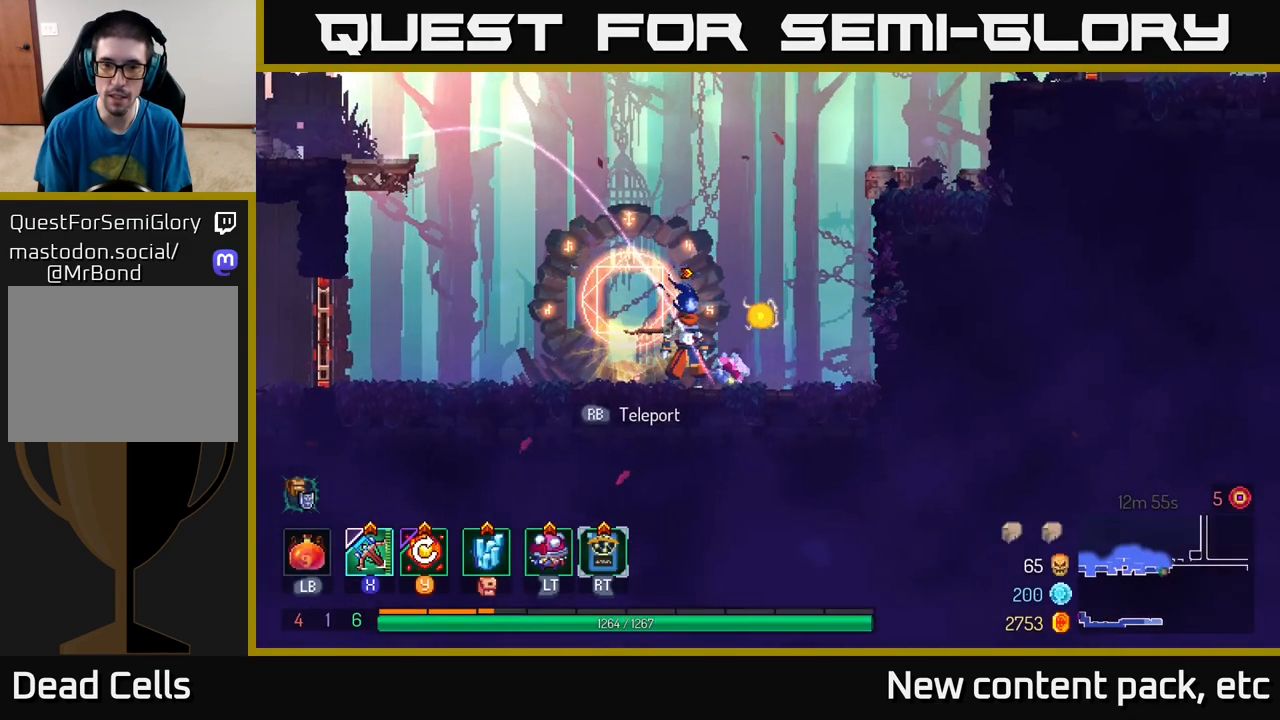
{"buttons": [], "left_stick": "center", "right_stick": "center", "events": []}
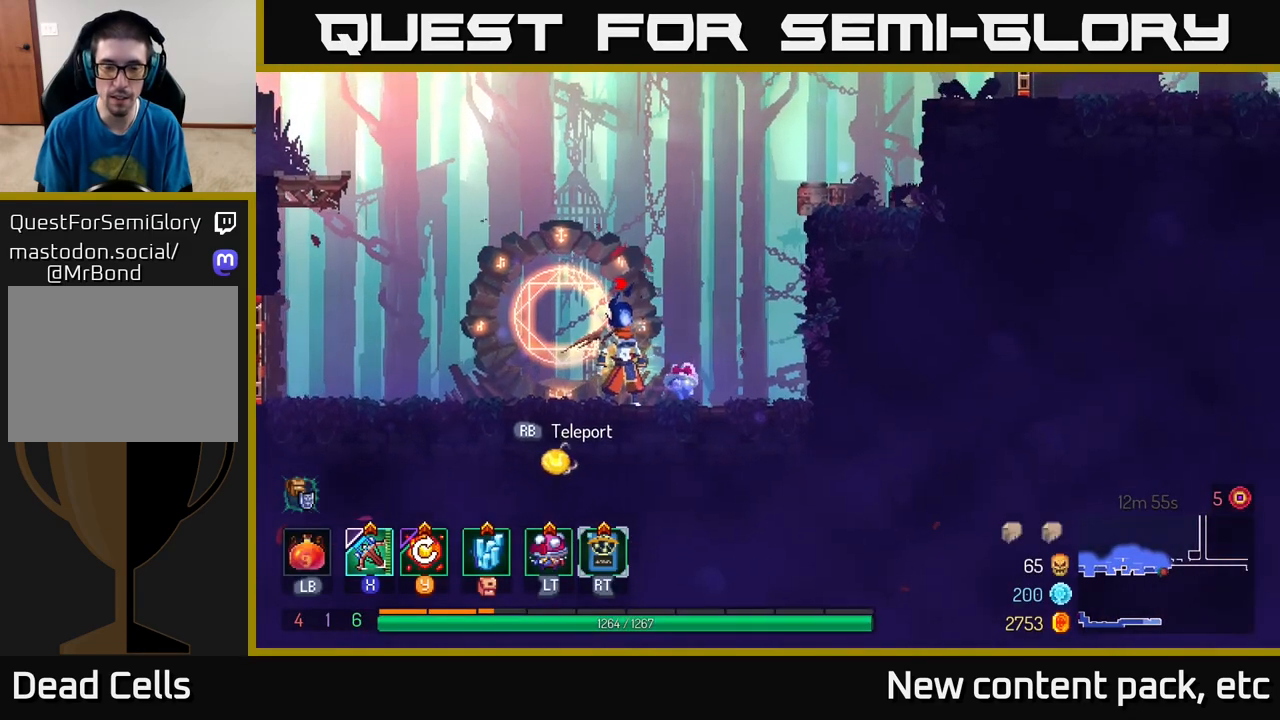
{"buttons": [], "left_stick": "center", "right_stick": "center", "events": [[67, "SELECT", "down"], [200, "SELECT", "up"]]}
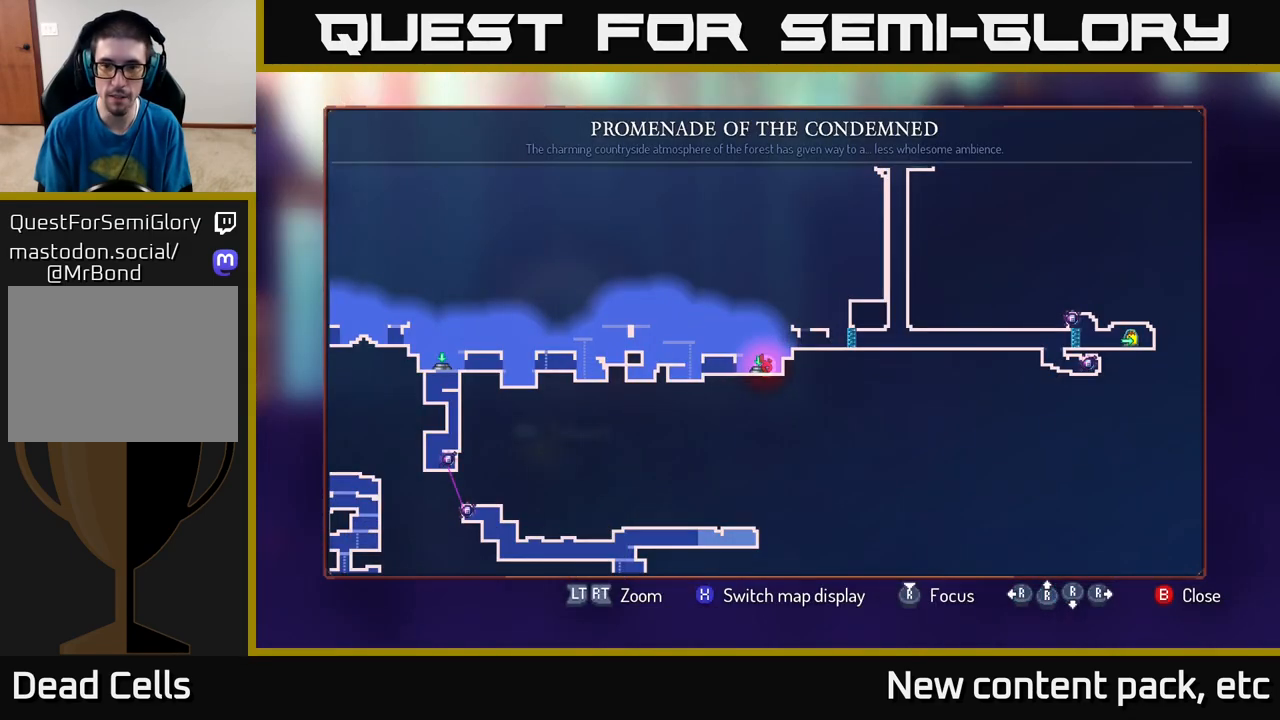
{"buttons": [], "left_stick": "left", "right_stick": "center", "events": [[383, "left_stick", "left"]]}
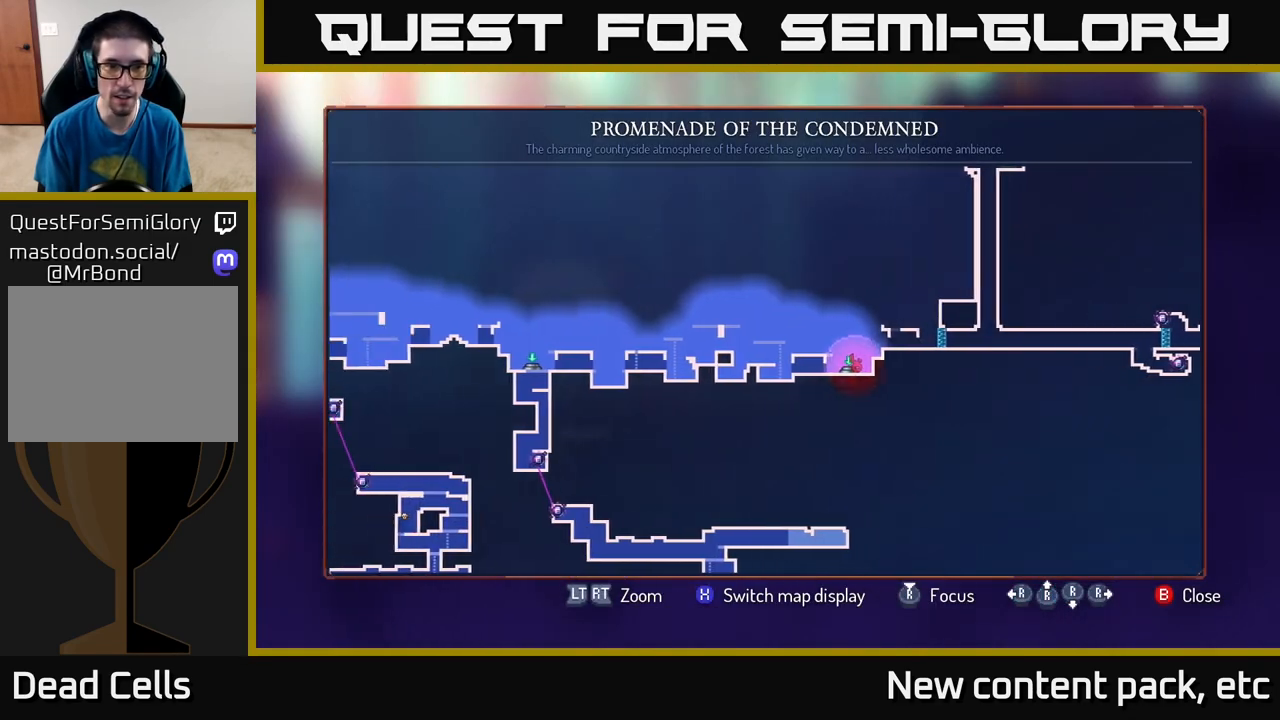
{"buttons": [], "left_stick": "center", "right_stick": "center", "events": [[33, "right_stick", "left"], [50, "left_stick", "center"], [250, "right_stick", "center"]]}
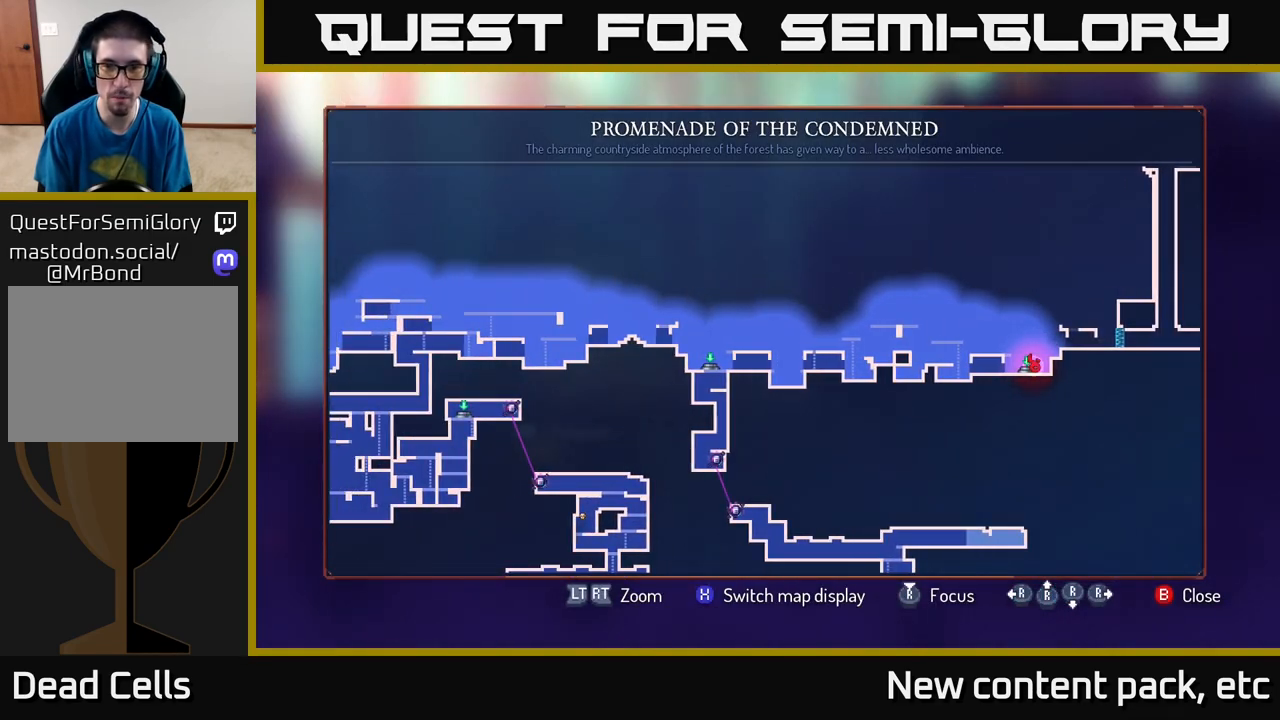
{"buttons": [], "left_stick": "down", "right_stick": "center", "events": [[433, "left_stick", "down"]]}
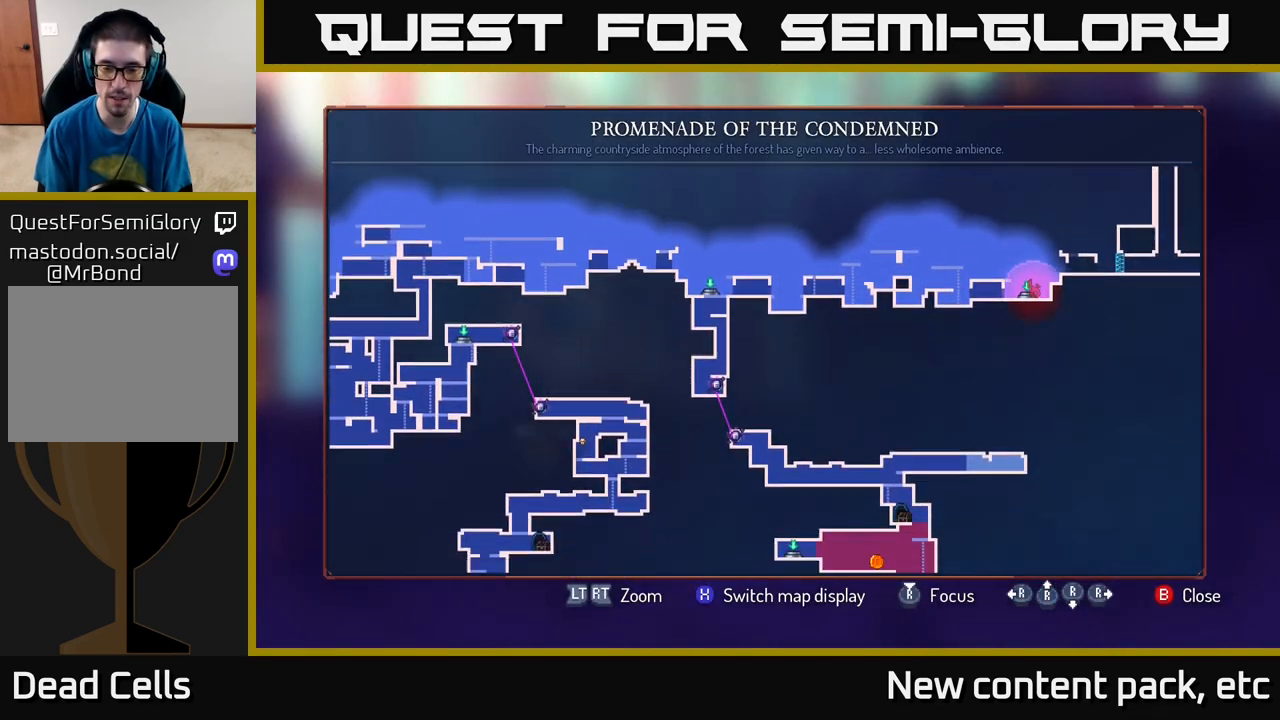
{"buttons": [], "left_stick": "up-left", "right_stick": "center", "events": [[300, "left_stick", "left"], [450, "left_stick", "up-left"]]}
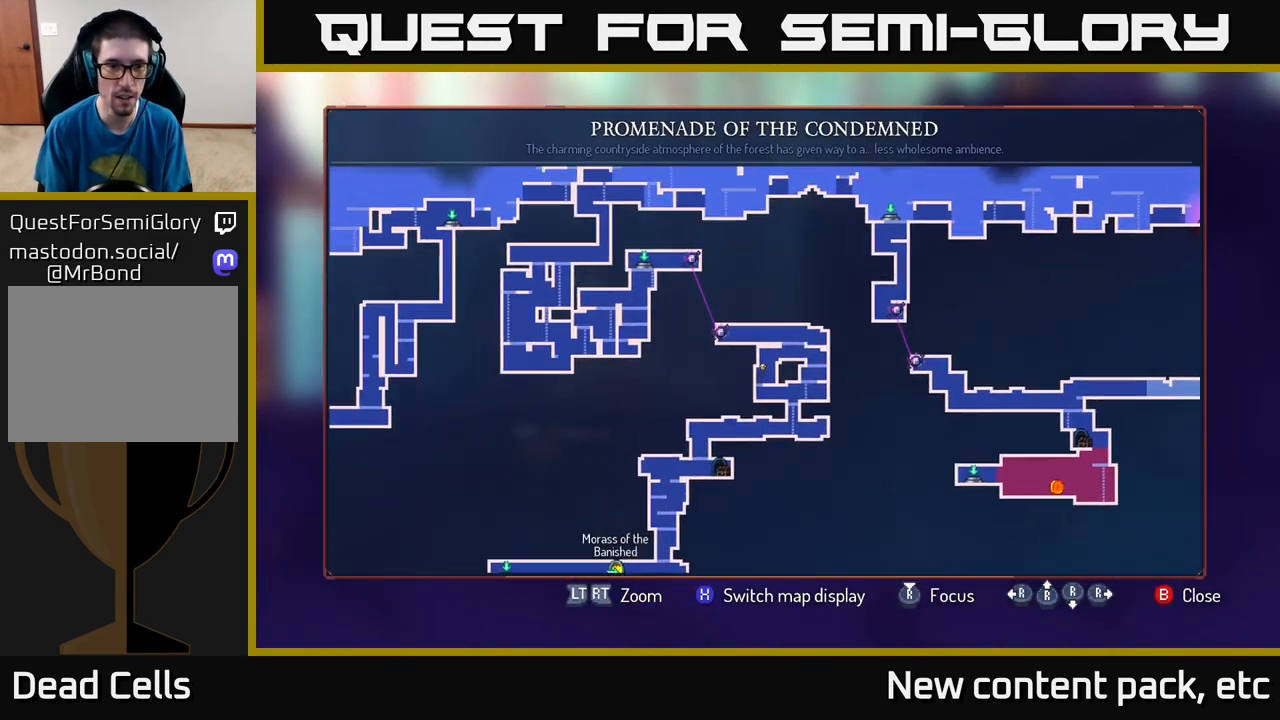
{"buttons": [], "left_stick": "center", "right_stick": "center", "events": [[117, "left_stick", "center"], [383, "B", "down"], [383, "left_stick", "down-left"], [467, "left_stick", "center"], [483, "B", "up"]]}
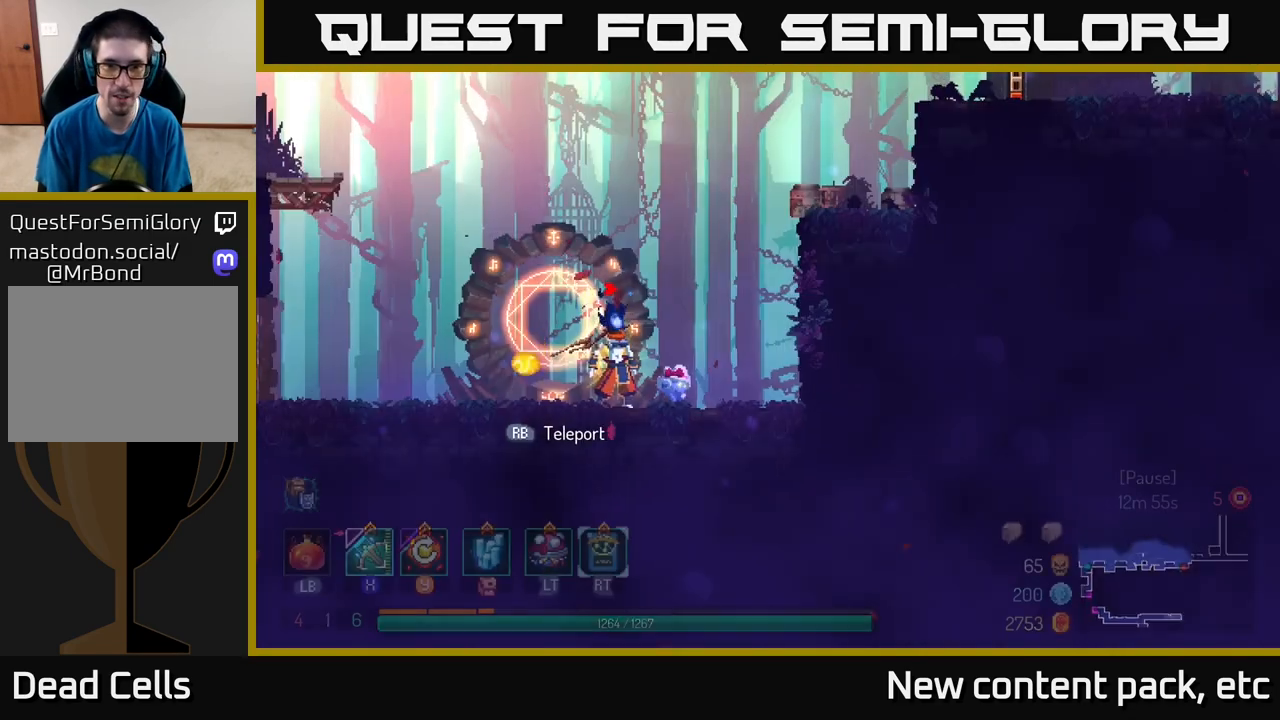
{"buttons": [], "left_stick": "center", "right_stick": "center", "events": [[200, "left_stick", "left"], [367, "left_stick", "center"]]}
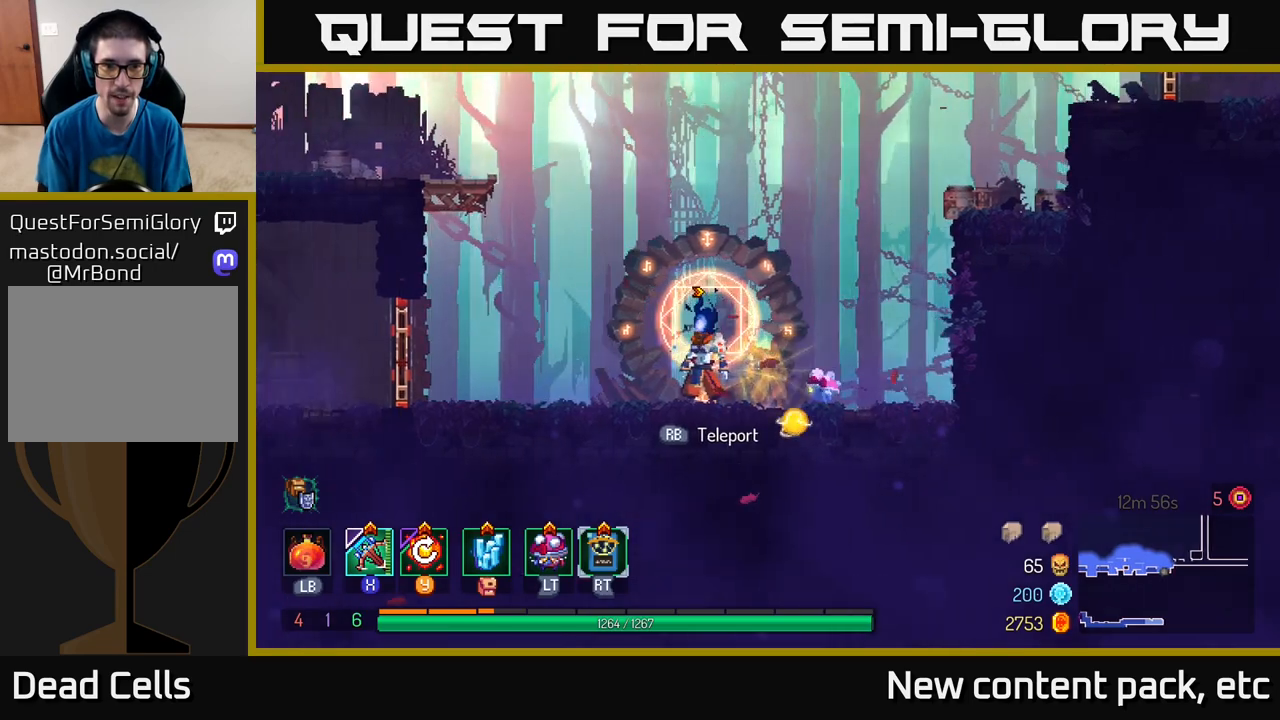
{"buttons": ["R1"], "left_stick": "center", "right_stick": "center", "events": [[500, "R1", "down"]]}
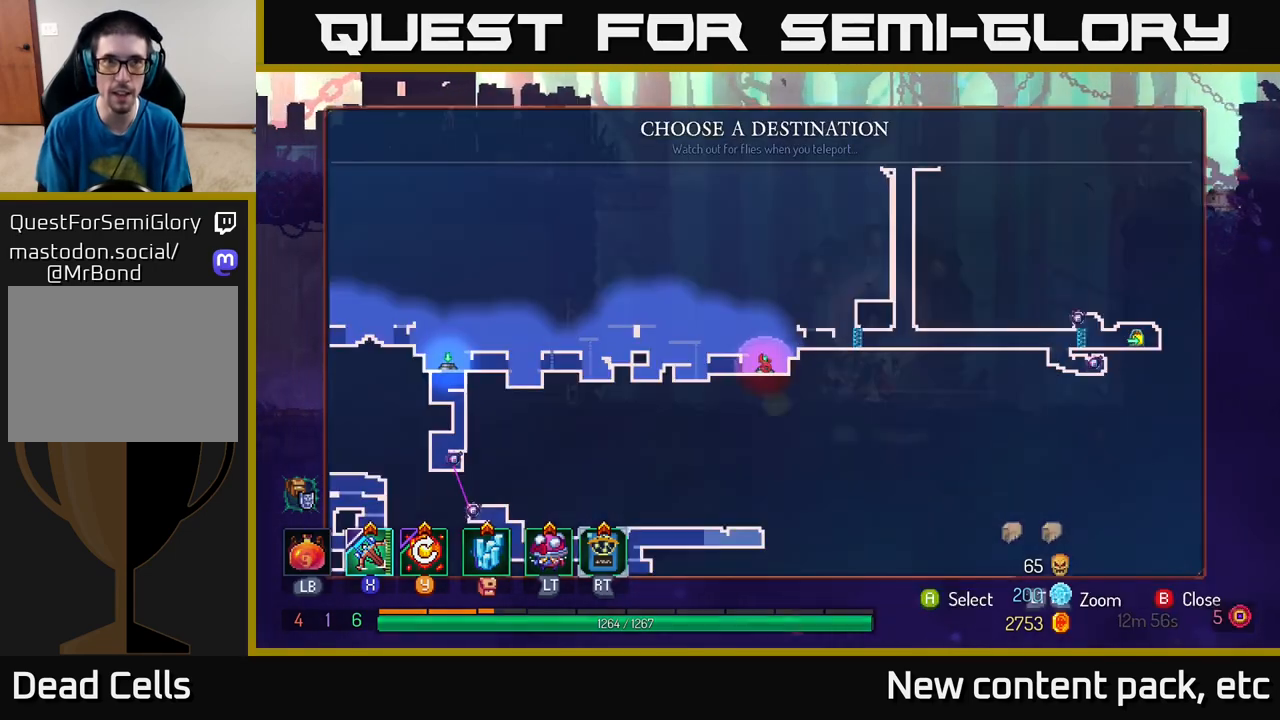
{"buttons": [], "left_stick": "left", "right_stick": "center", "events": [[83, "R1", "up"], [500, "left_stick", "left"]]}
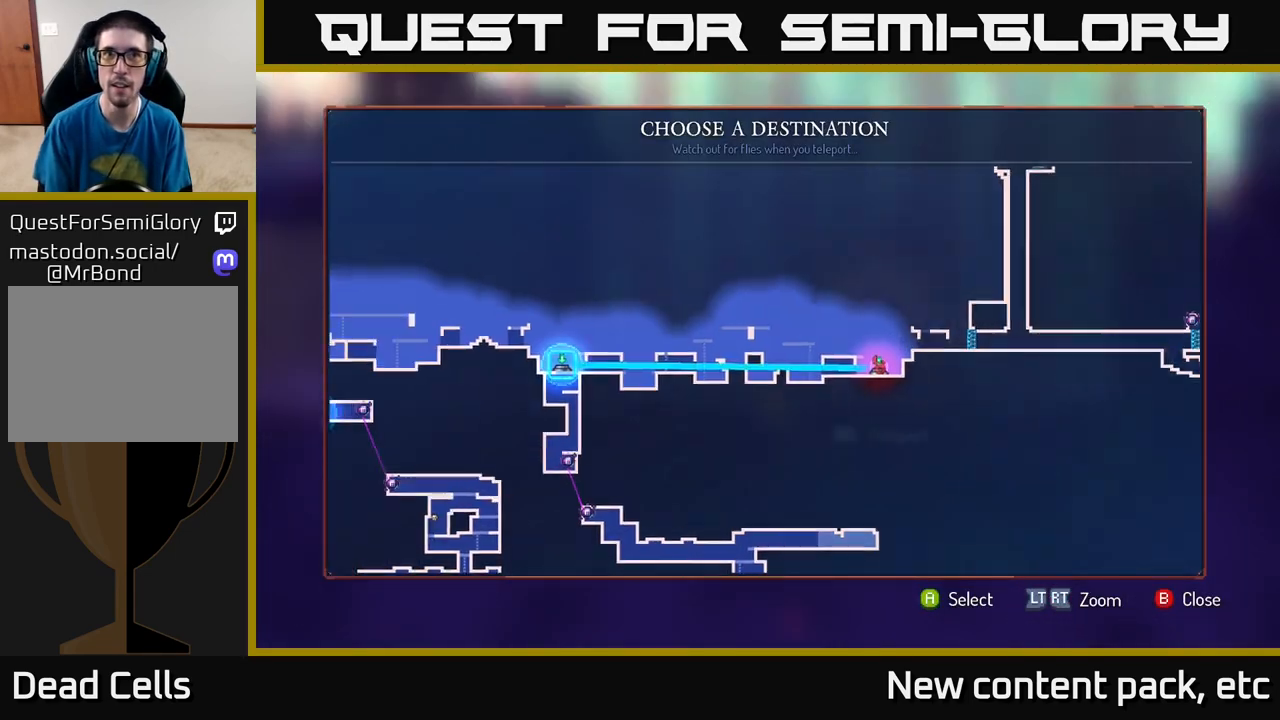
{"buttons": [], "left_stick": "center", "right_stick": "center", "events": [[133, "left_stick", "center"], [217, "left_stick", "left"], [383, "left_stick", "center"]]}
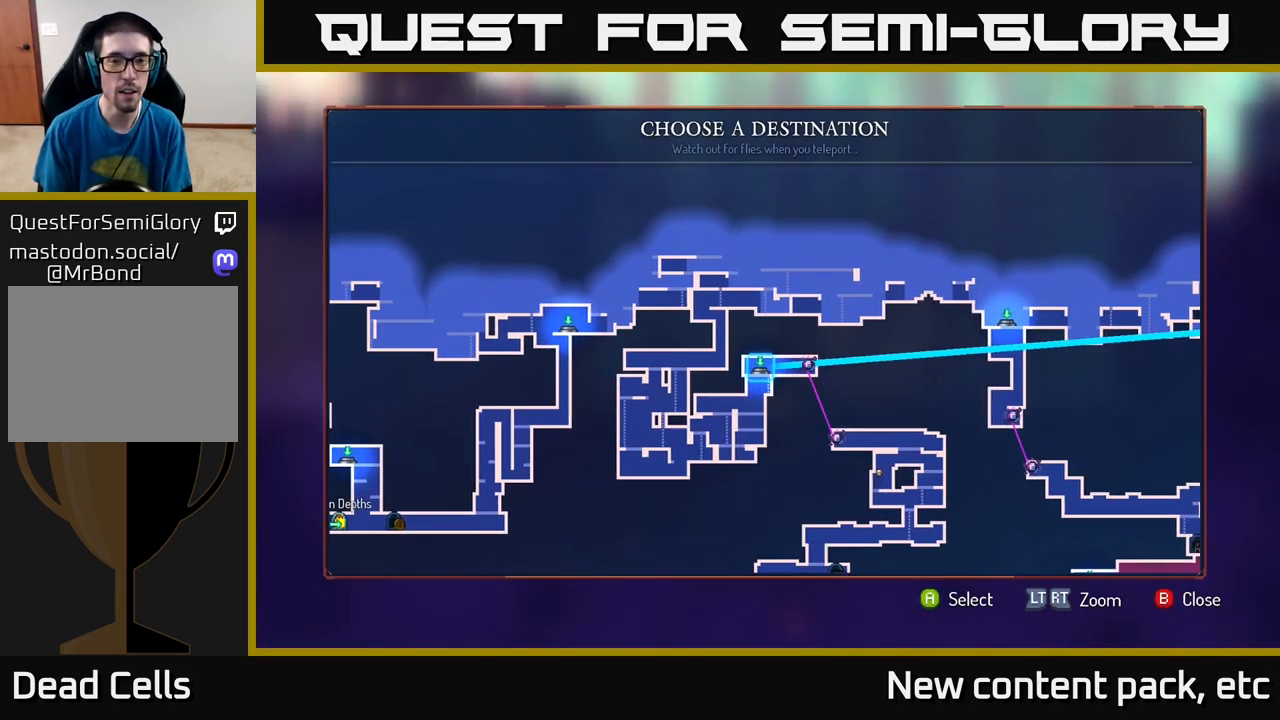
{"buttons": [], "left_stick": "center", "right_stick": "center", "events": [[133, "left_stick", "down"], [300, "left_stick", "center"]]}
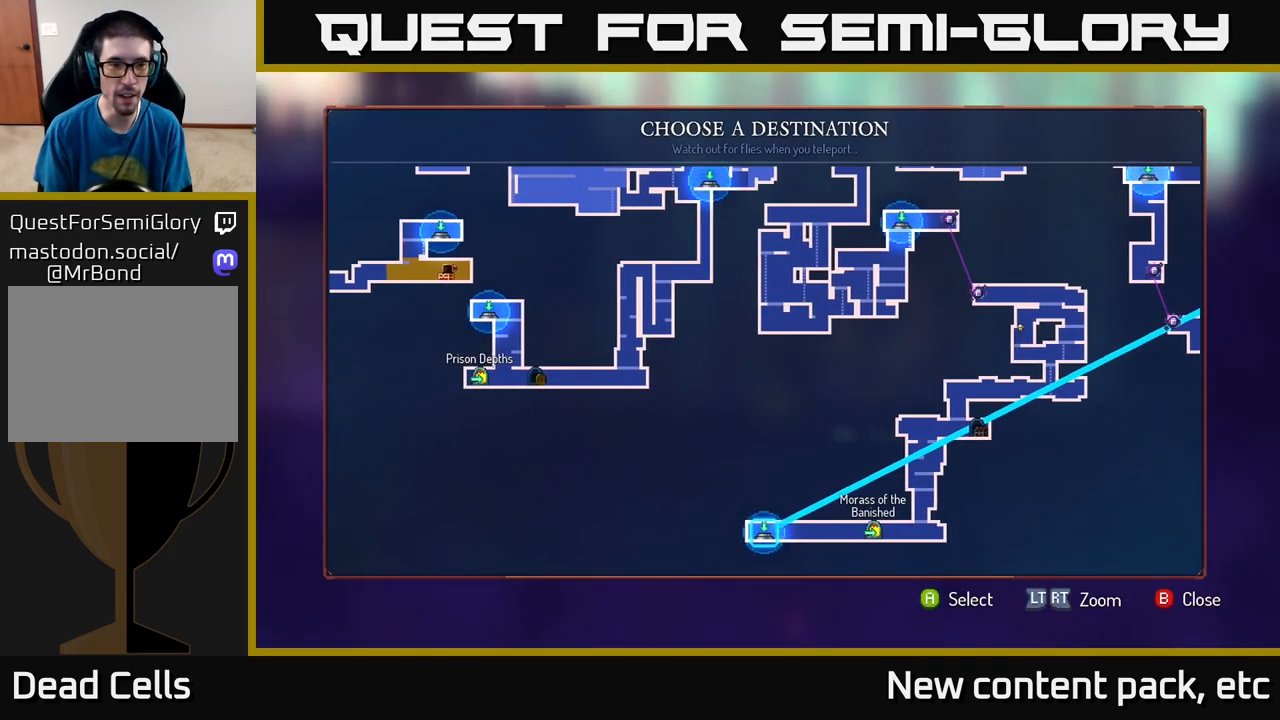
{"buttons": [], "left_stick": "center", "right_stick": "center", "events": [[17, "left_stick", "left"], [167, "left_stick", "center"]]}
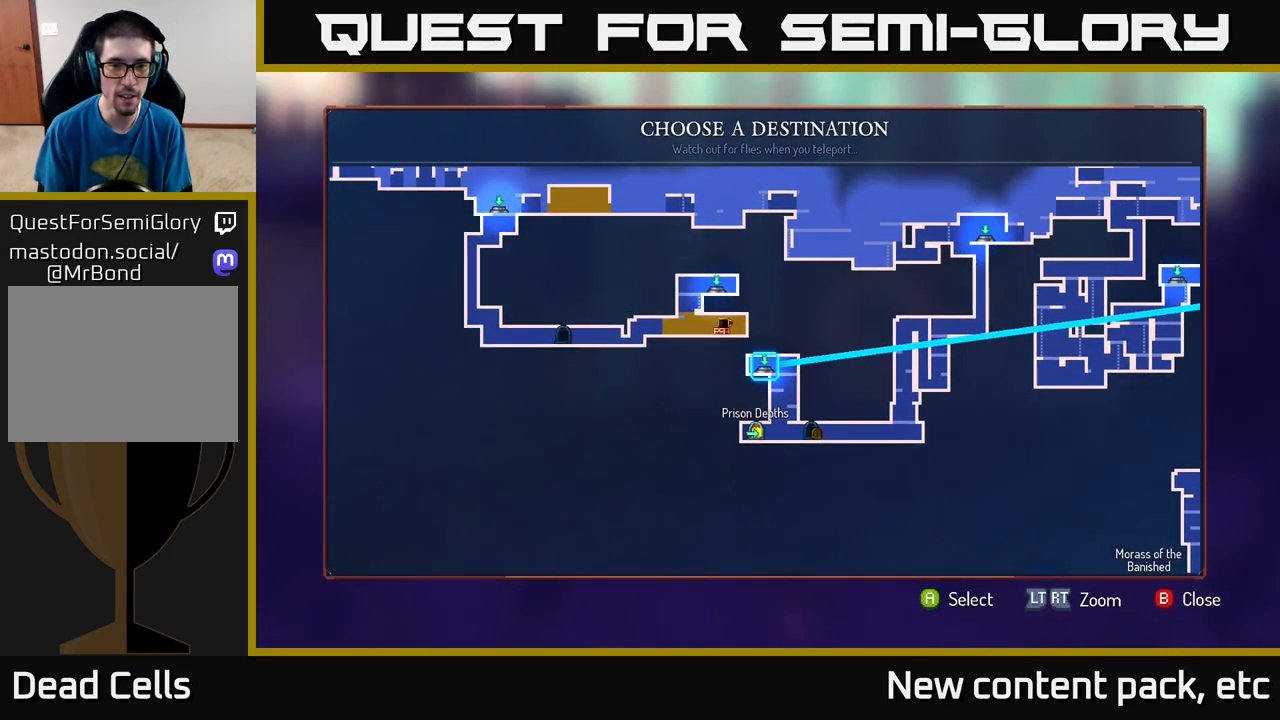
{"buttons": [], "left_stick": "center", "right_stick": "center", "events": [[383, "A", "down"], [450, "A", "up"]]}
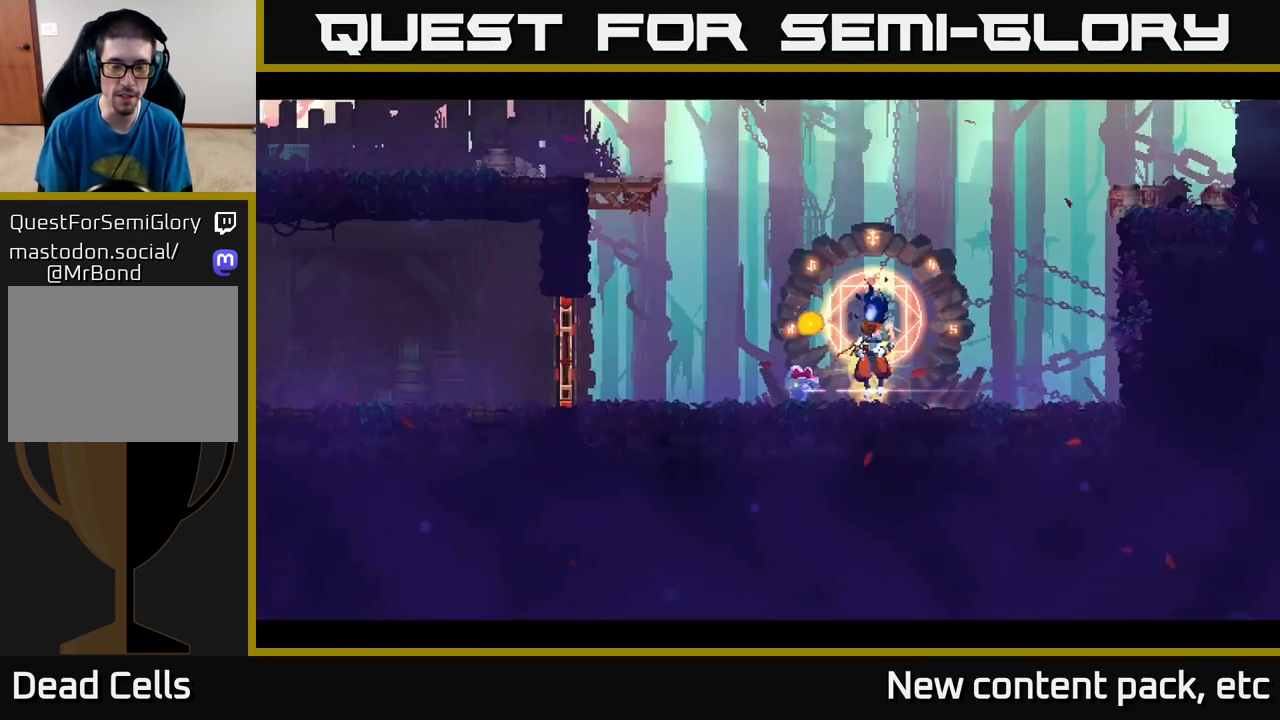
{"buttons": [], "left_stick": "right", "right_stick": "center", "events": [[383, "left_stick", "right"]]}
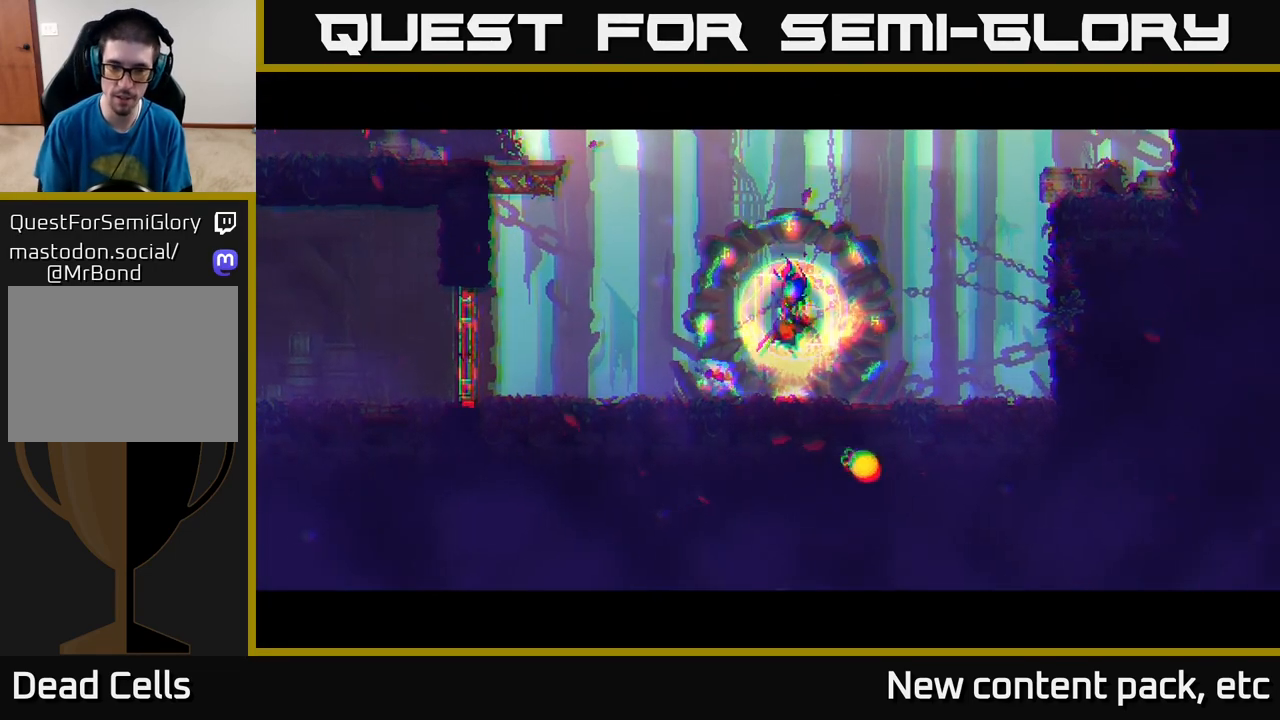
{"buttons": [], "left_stick": "right", "right_stick": "center", "events": [[183, "left_stick", "center"], [400, "left_stick", "right"]]}
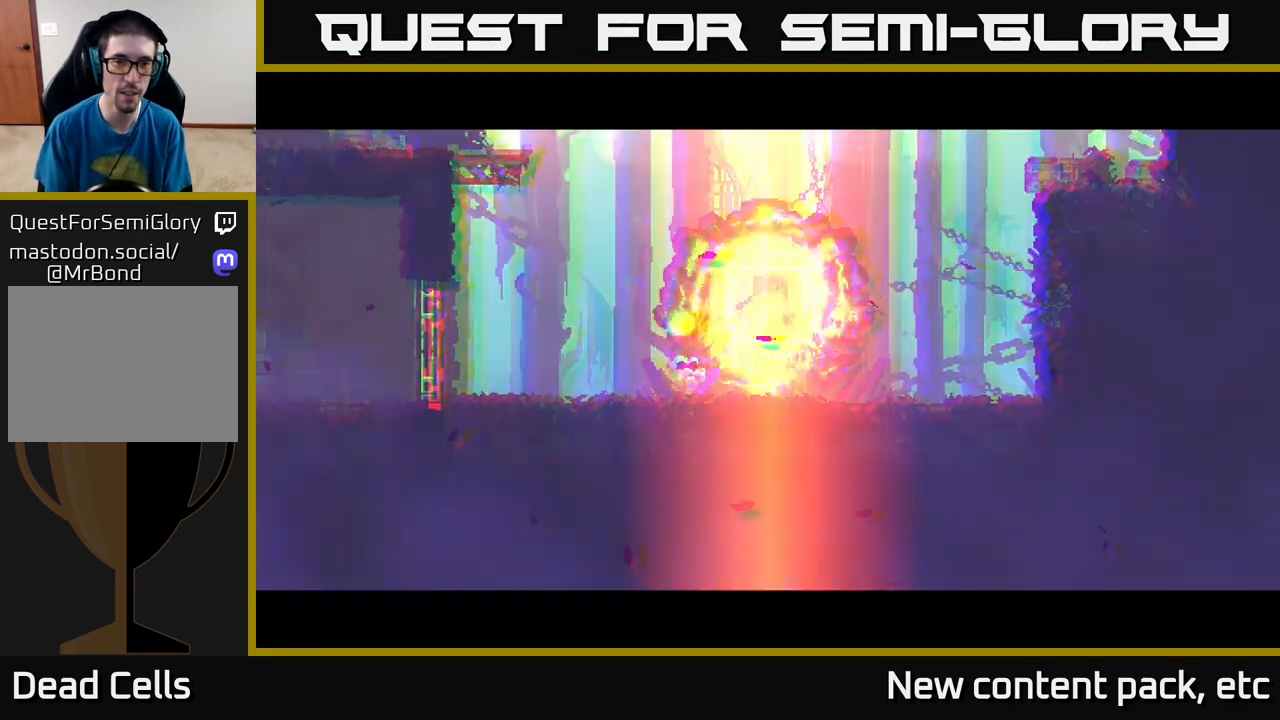
{"buttons": [], "left_stick": "center", "right_stick": "center", "events": [[117, "left_stick", "center"]]}
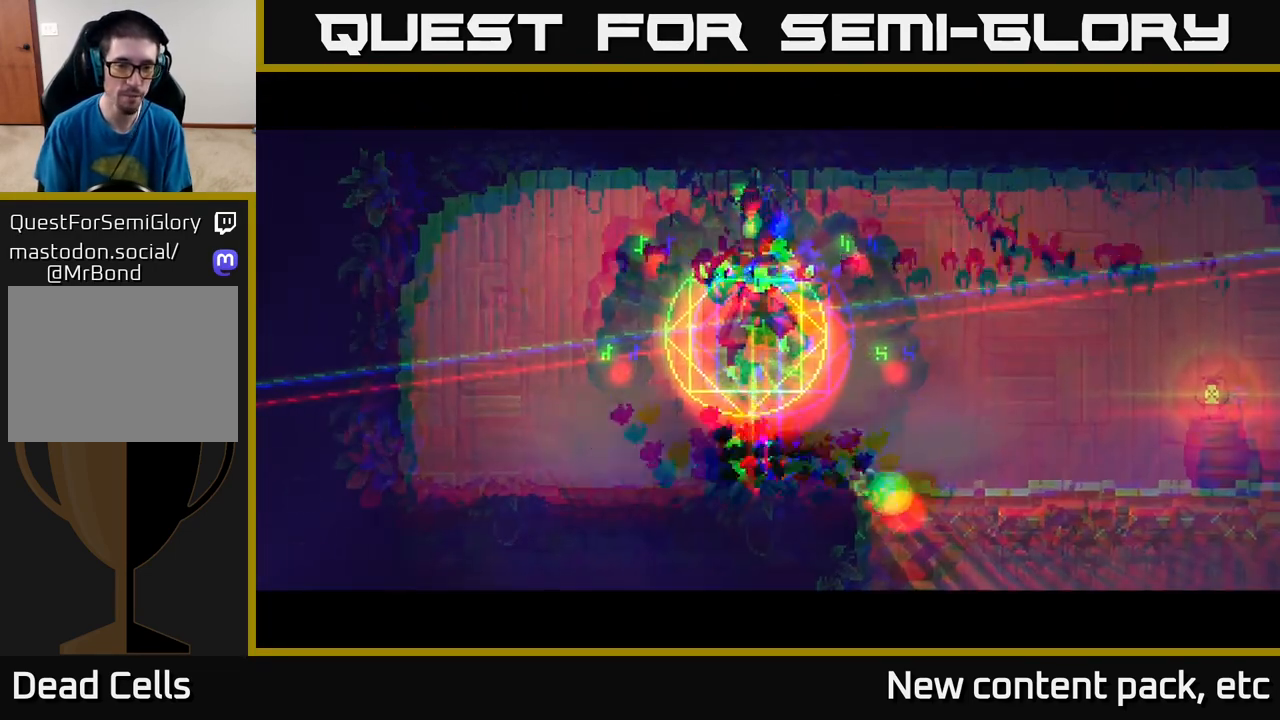
{"buttons": [], "left_stick": "right", "right_stick": "center", "events": [[200, "left_stick", "right"]]}
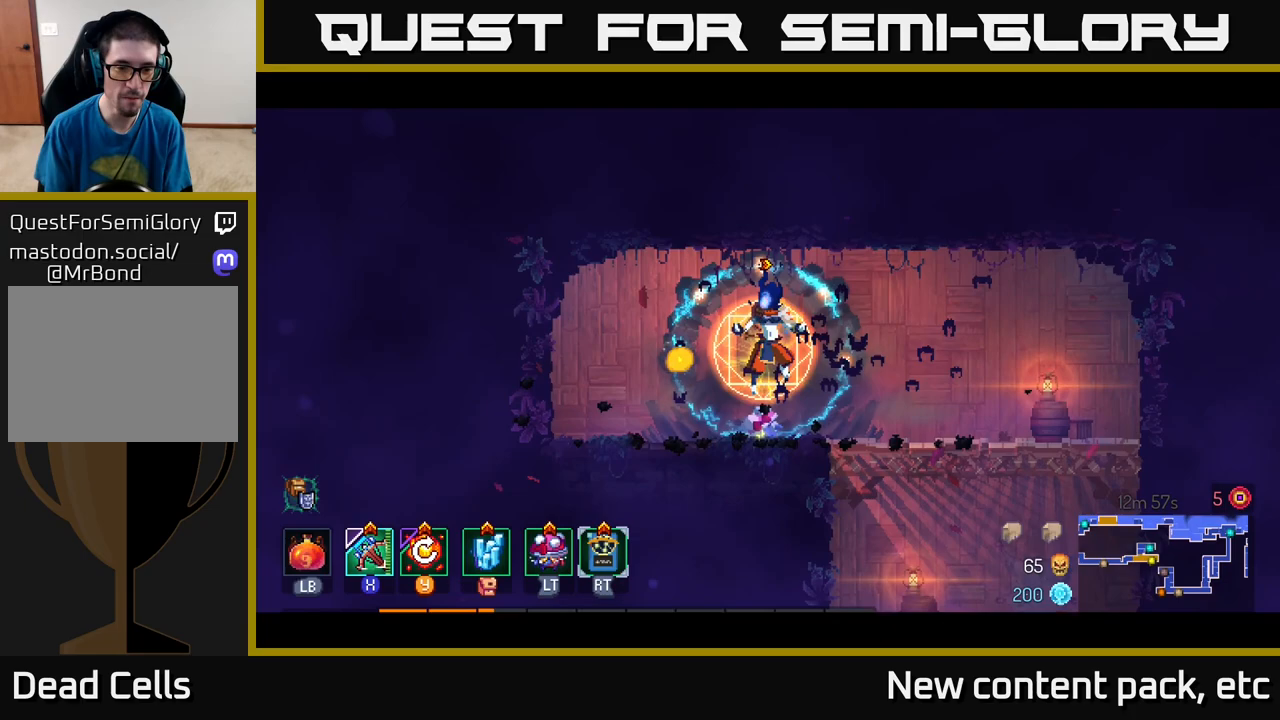
{"buttons": ["R2"], "left_stick": "right", "right_stick": "center", "events": [[467, "R2", "down"]]}
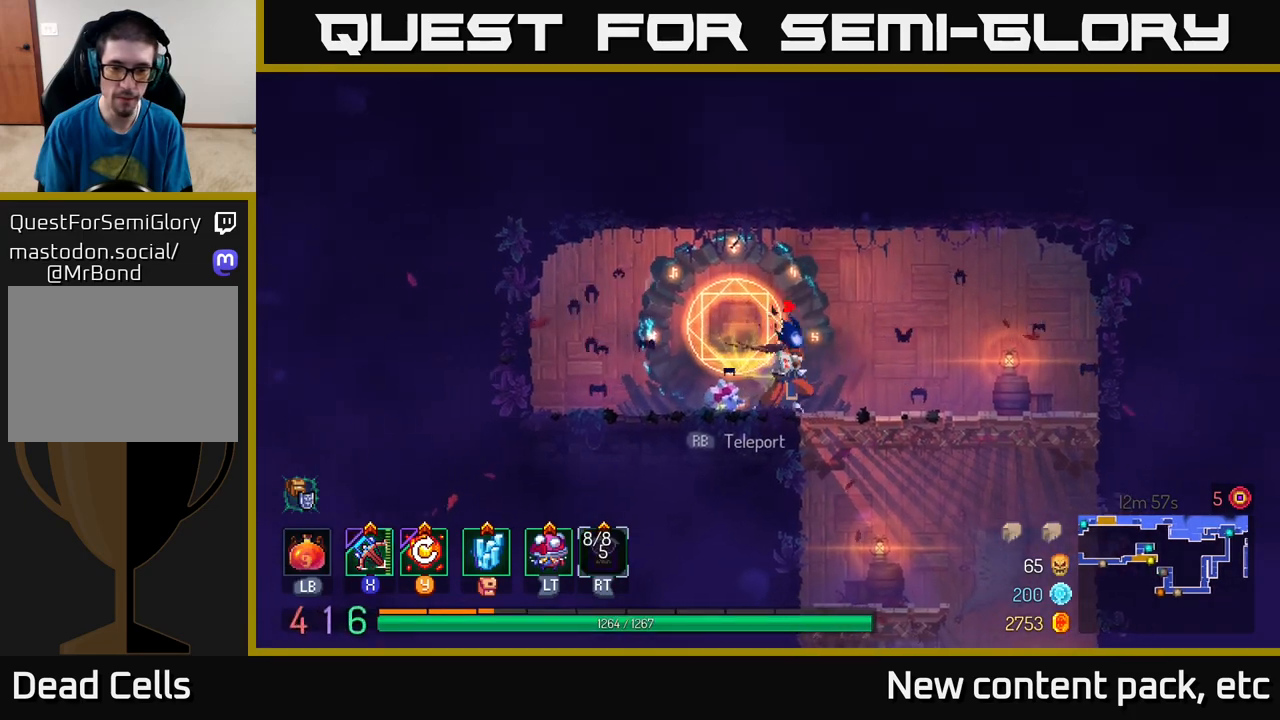
{"buttons": [], "left_stick": "down", "right_stick": "center", "events": [[50, "R2", "up"], [417, "A", "down"], [417, "left_stick", "down"], [483, "A", "up"]]}
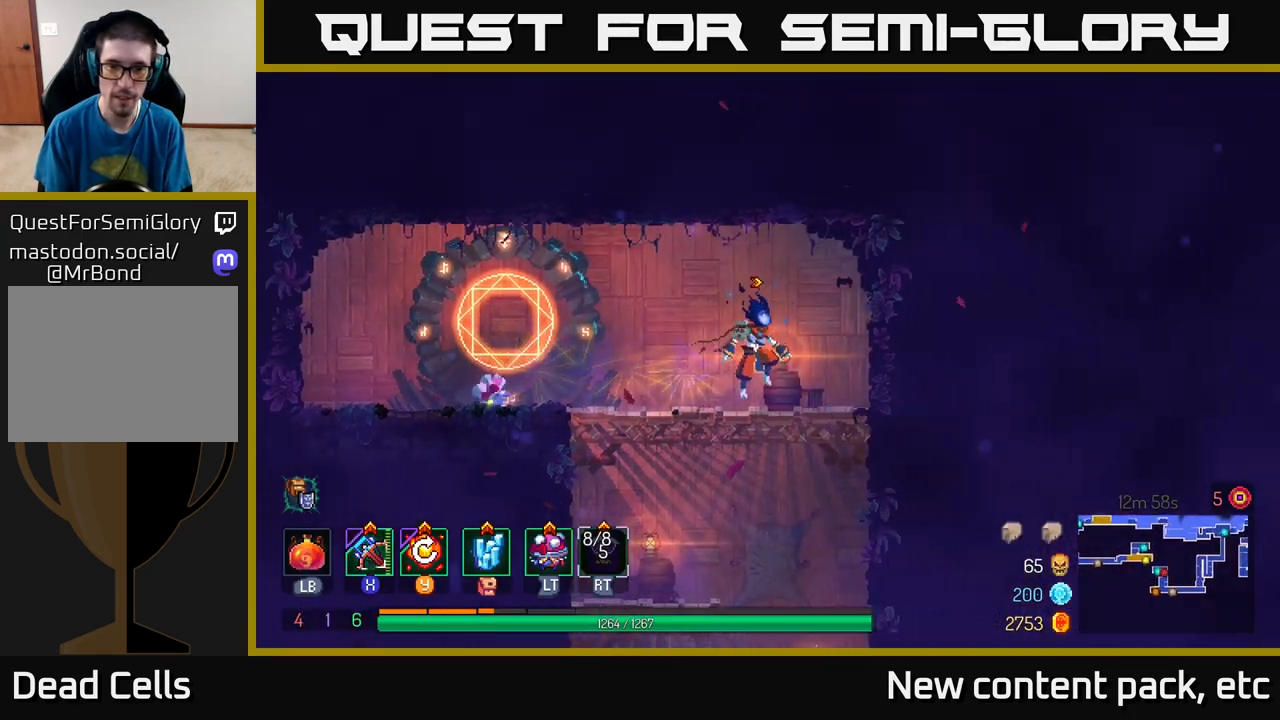
{"buttons": [], "left_stick": "center", "right_stick": "center", "events": [[33, "A", "down"], [100, "A", "up"], [283, "left_stick", "center"]]}
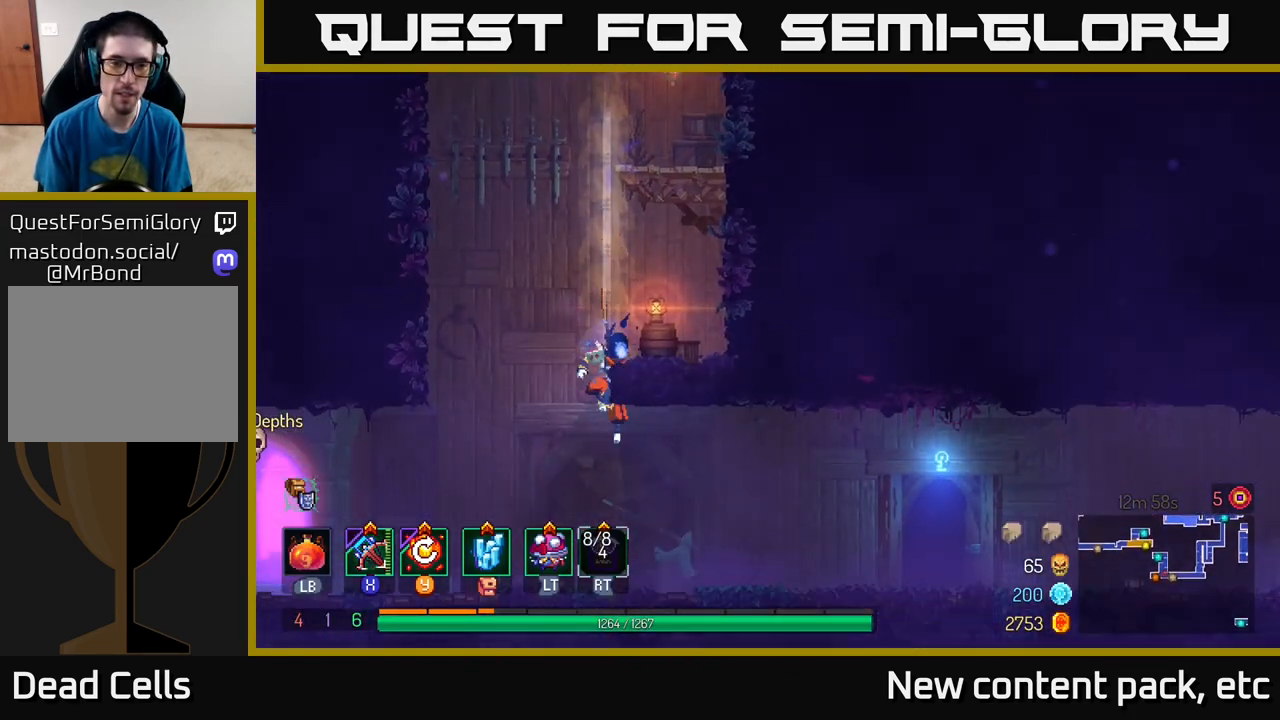
{"buttons": [], "left_stick": "left", "right_stick": "center", "events": [[300, "left_stick", "left"]]}
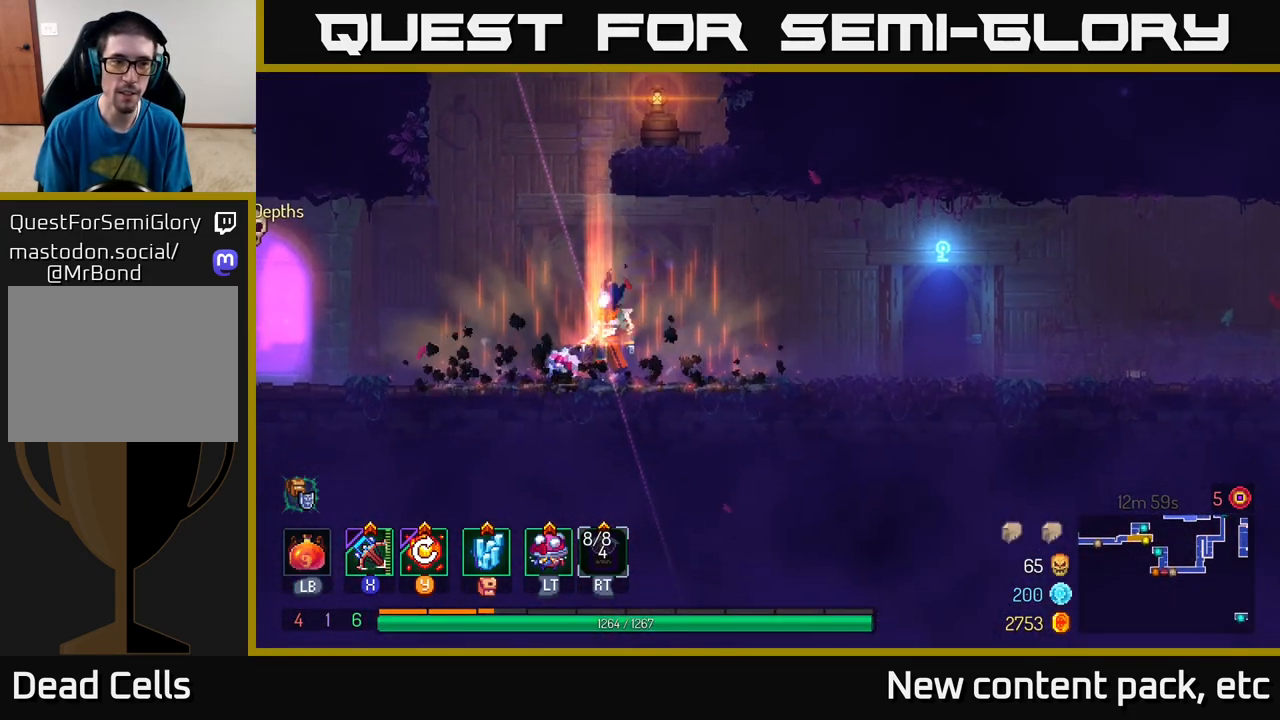
{"buttons": [], "left_stick": "left", "right_stick": "center", "events": [[50, "B", "down"], [150, "B", "up"]]}
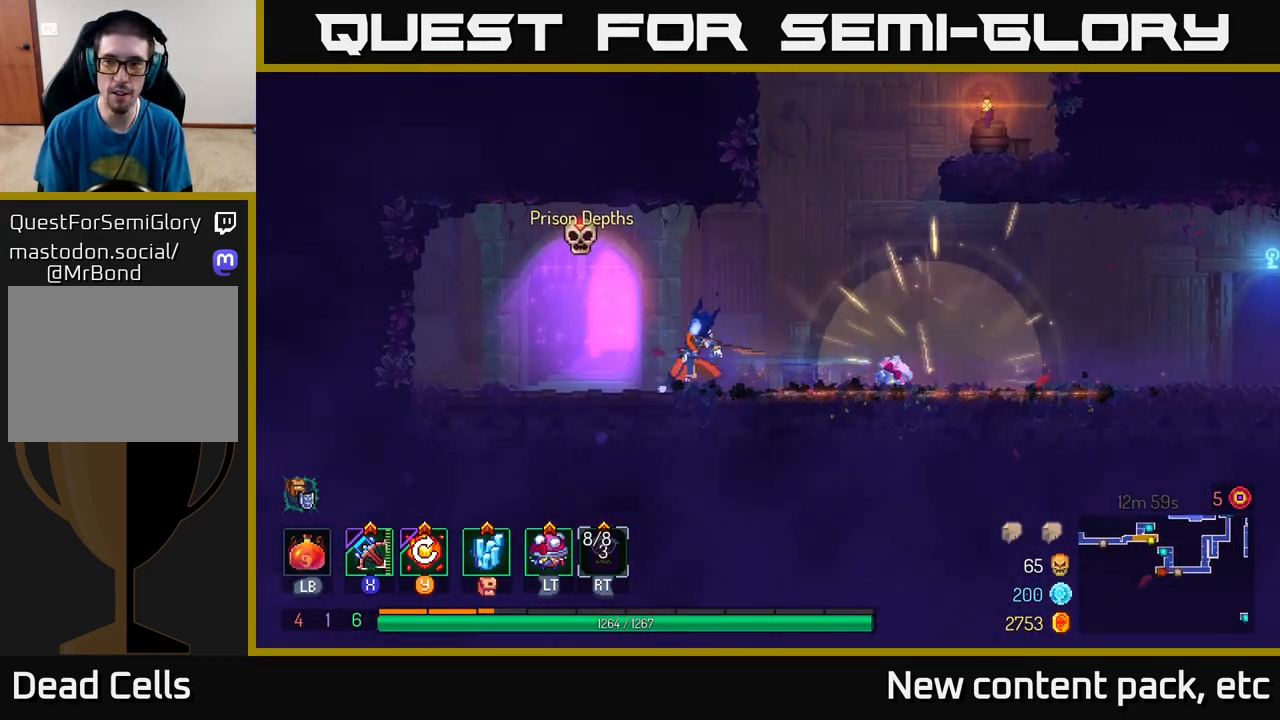
{"buttons": [], "left_stick": "center", "right_stick": "center", "events": [[200, "R1", "down"], [217, "left_stick", "center"], [267, "R1", "up"]]}